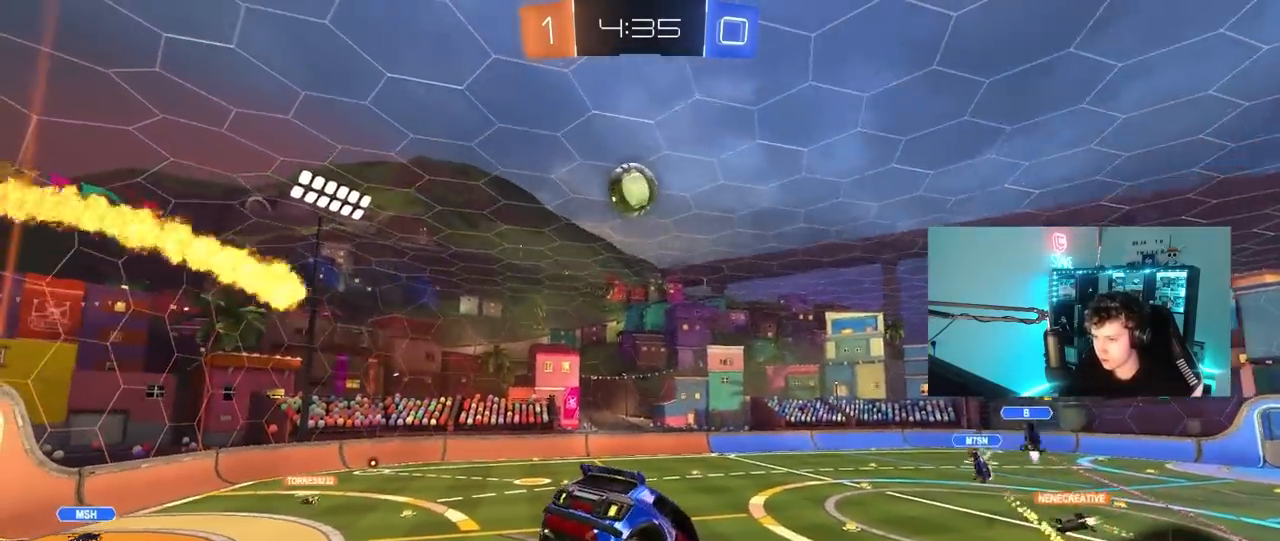
Gameplay with keyboard and mouse; each line is a JSON object with the keys and mouse buttons held at the frame after it. "events" lists presses ("down") and releases ("up") of "1", "2", "3", "4", "5", "a", "alt", "c", "caps_lock", "ctrl", "d", "e", "f", "g", "q", "r", "s", "shift", "space", "t", "tab", "v", "w", "x", "z", "mouse_left", "mouse_wheel" and "mouse_right" between this image and that frame as [ms after this image, input, new state], when the widget could be followed in between. "mouse_left", "mouse_wheel", "mouse_right" = the "left", "wheel", "right" buttons of the "mouse" list. No other keys are recorded. "wheel" means that the mouse wheel is clicked or scrolled. "mouse_move" is the direction in which the mouse moves at that frame (one of eight, or "still"), when it could be read.
{"keys": ["d"], "mouse": [], "mouse_move": "still", "events": [[100, "d", "down"], [283, "d", "up"], [417, "d", "down"]]}
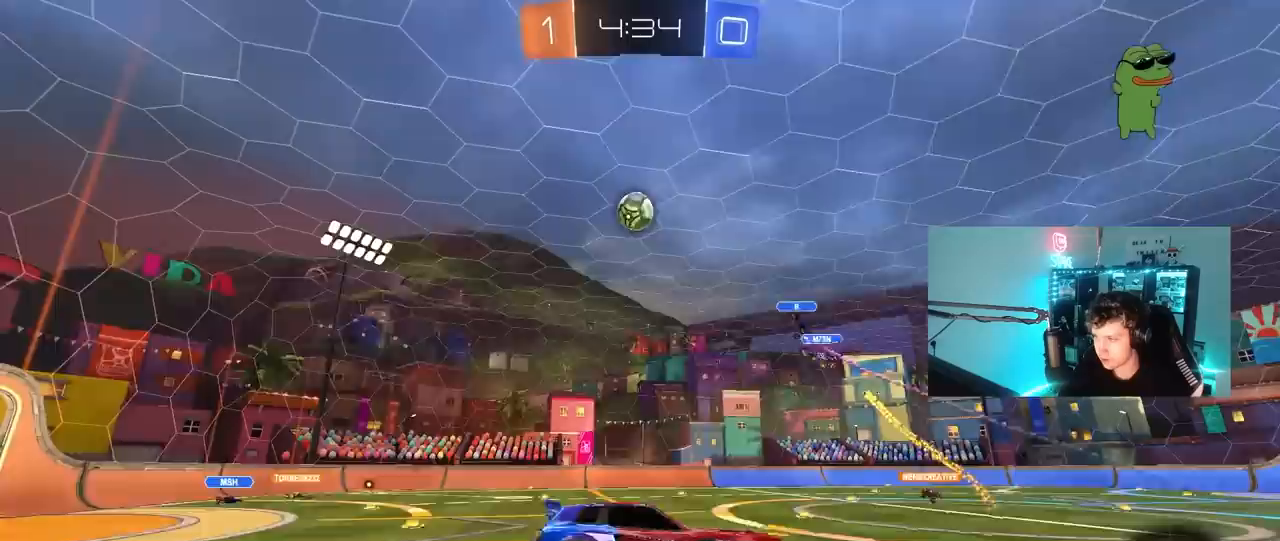
{"keys": ["d", "w"], "mouse": [], "mouse_move": "still", "events": [[117, "w", "down"]]}
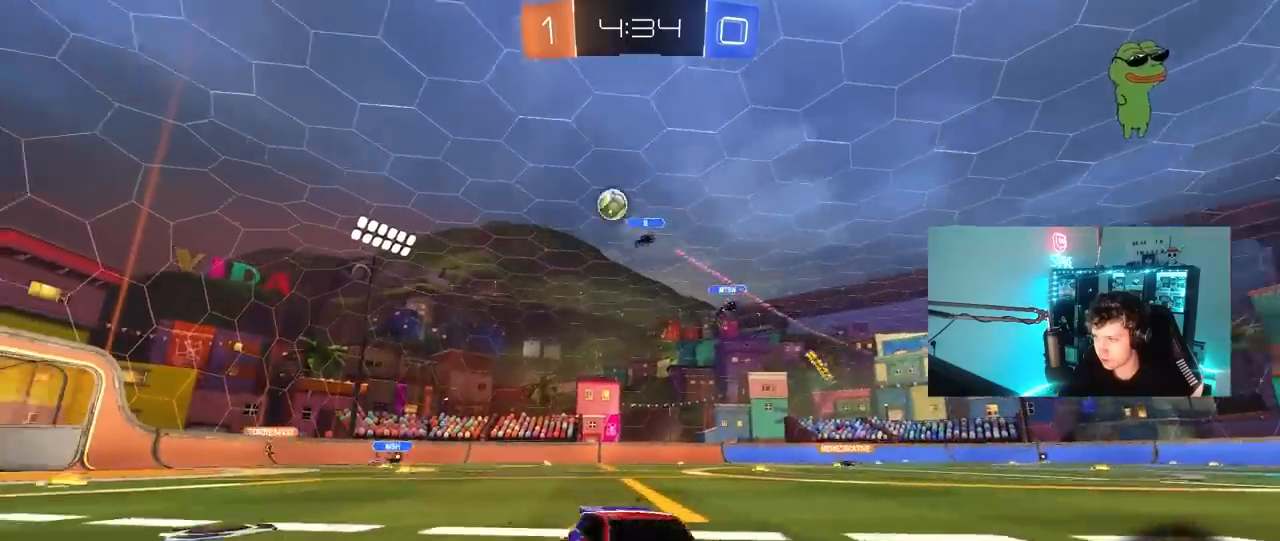
{"keys": ["w"], "mouse": [], "mouse_move": "still", "events": [[450, "d", "up"]]}
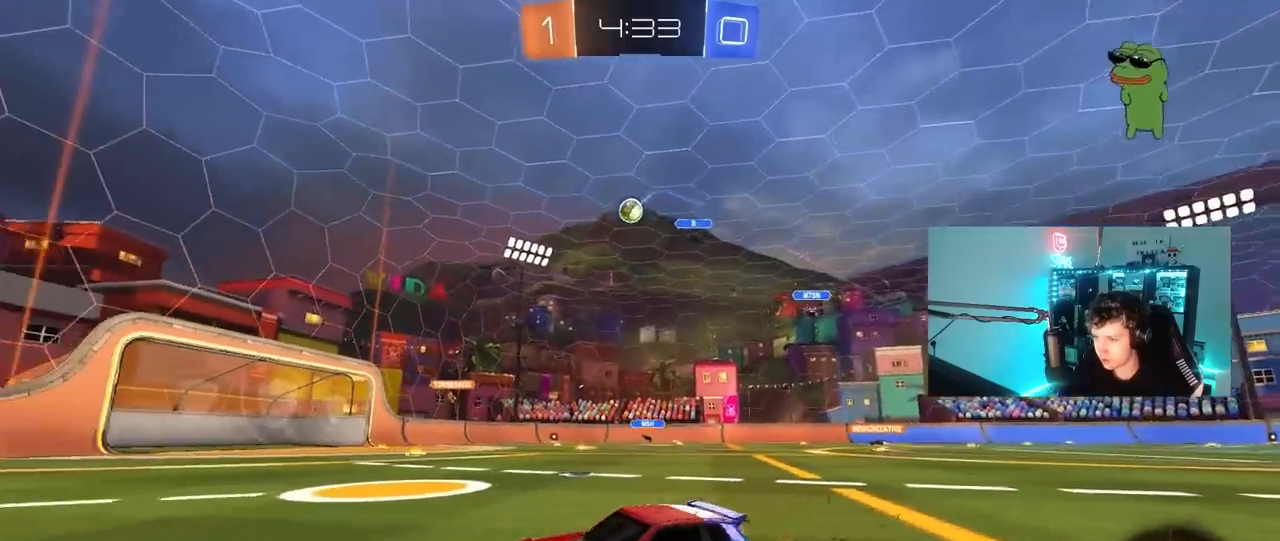
{"keys": ["d", "w"], "mouse": [], "mouse_move": "still", "events": [[100, "d", "down"], [150, "shift", "down"], [333, "shift", "up"]]}
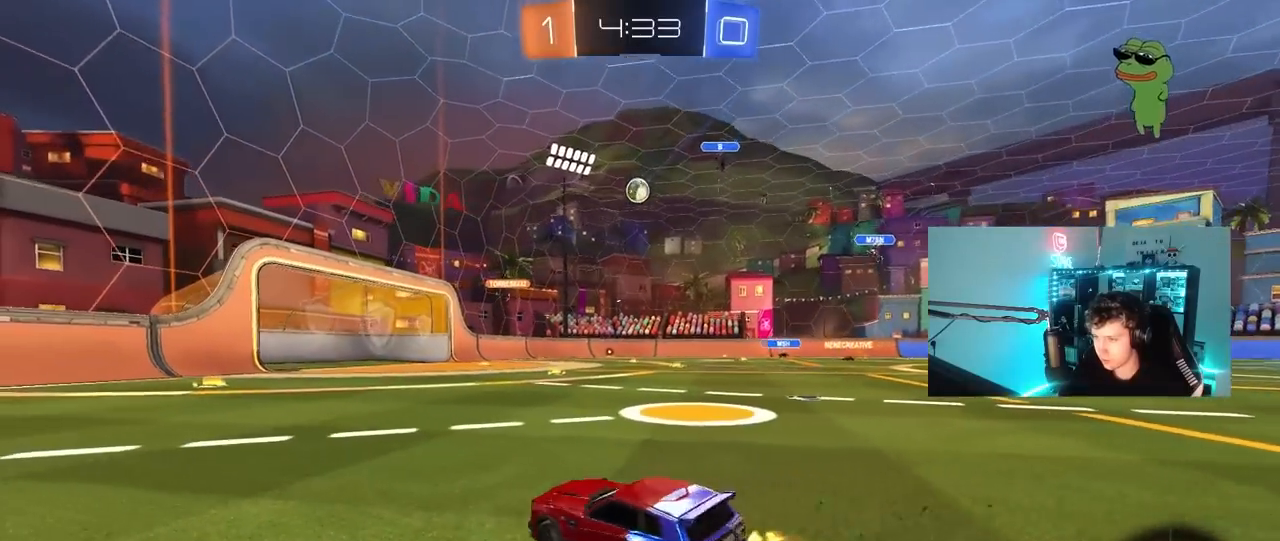
{"keys": ["d", "w"], "mouse": [], "mouse_move": "still", "events": [[200, "shift", "down"], [250, "shift", "up"]]}
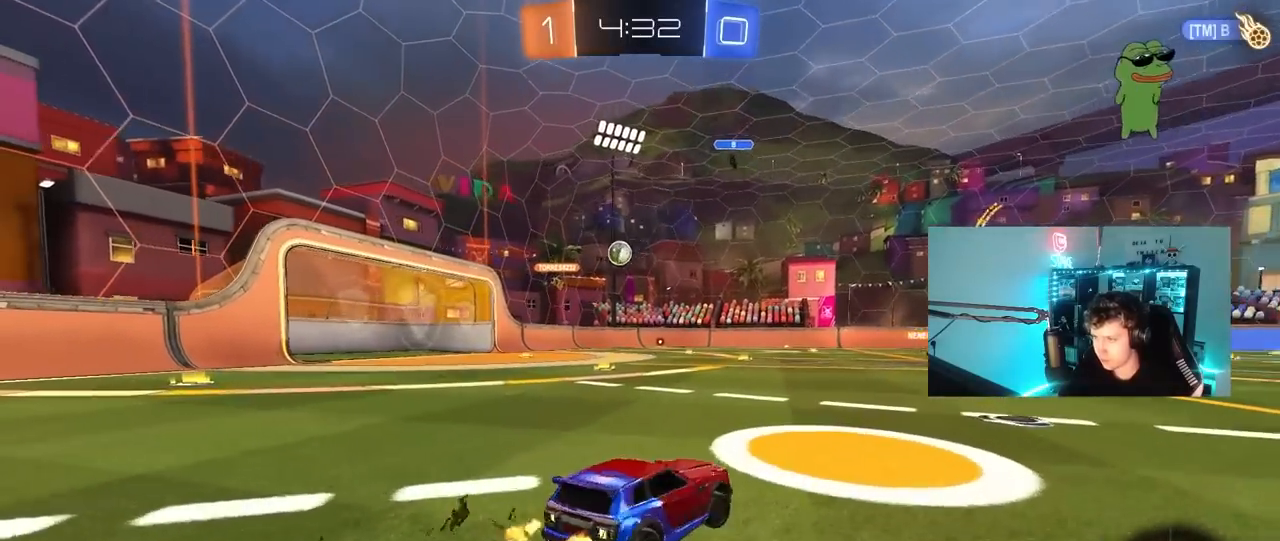
{"keys": ["d", "w"], "mouse": [], "mouse_move": "still", "events": [[33, "d", "up"], [167, "d", "down"], [317, "d", "up"], [500, "d", "down"]]}
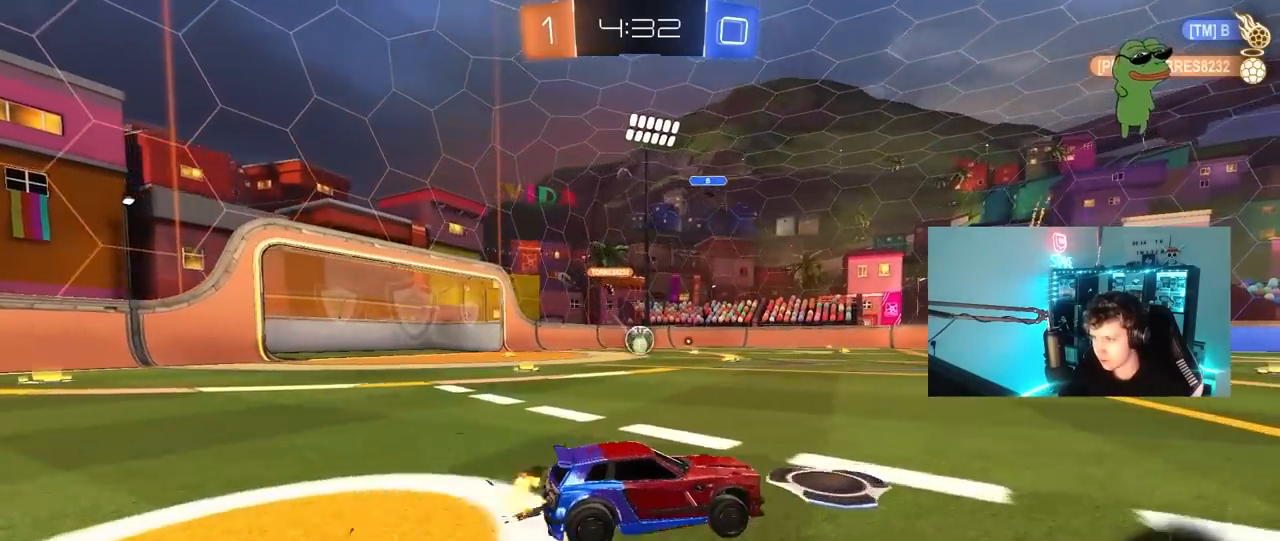
{"keys": [], "mouse": [], "events": [[100, "d", "up"], [100, "w", "up"], [183, "d", "down"], [183, "s", "down"], [233, "a", "down"], [233, "d", "up"], [233, "mouse_right", "down"], [467, "a", "up"], [467, "mouse_right", "up"], [467, "s", "up"]]}
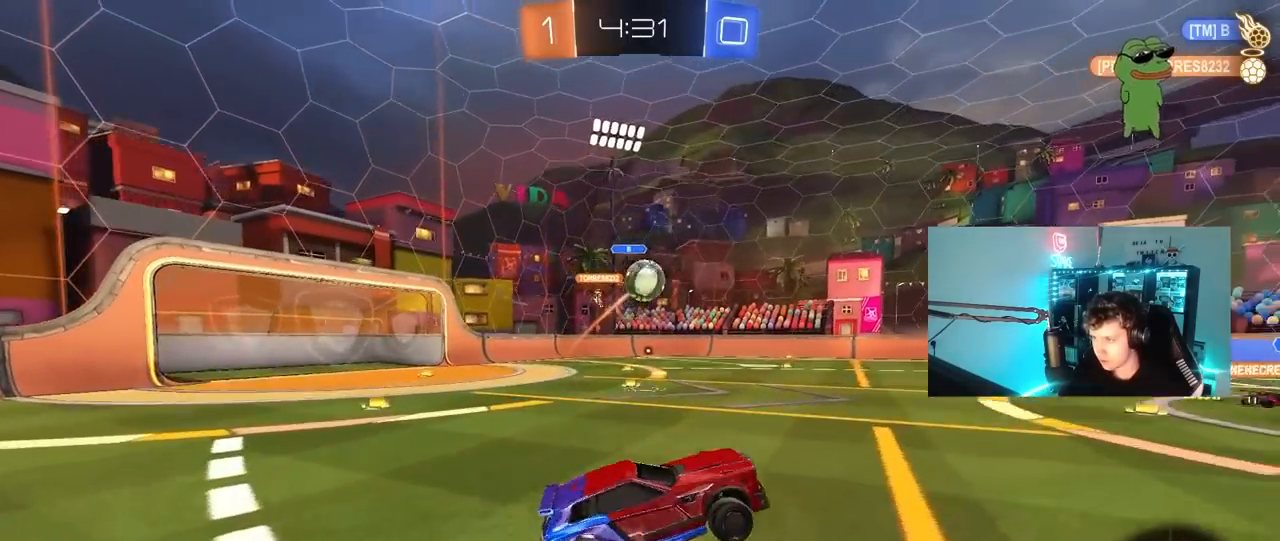
{"keys": ["d", "w"], "mouse": ["left"], "mouse_move": "still", "events": [[17, "mouse_right", "down"], [67, "a", "down"], [67, "s", "down"], [117, "a", "up"], [167, "d", "down"], [167, "mouse_left", "down"], [167, "s", "up"], [167, "shift", "down"], [200, "mouse_right", "up"], [300, "mouse_left", "up"], [300, "shift", "up"], [300, "w", "down"], [350, "d", "up"], [483, "d", "down"], [483, "mouse_left", "down"]]}
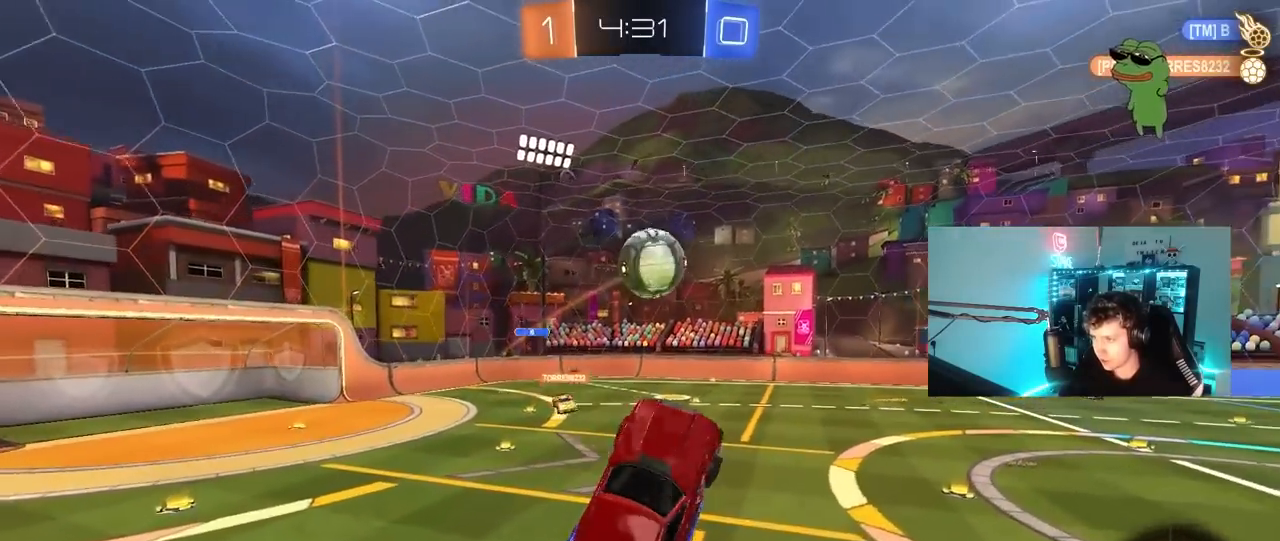
{"keys": ["d"], "mouse": ["left"], "mouse_move": "still", "events": [[83, "w", "up"], [133, "mouse_left", "up"], [167, "d", "up"], [167, "mouse_left", "down"], [317, "d", "down"], [317, "s", "down"], [417, "s", "up"]]}
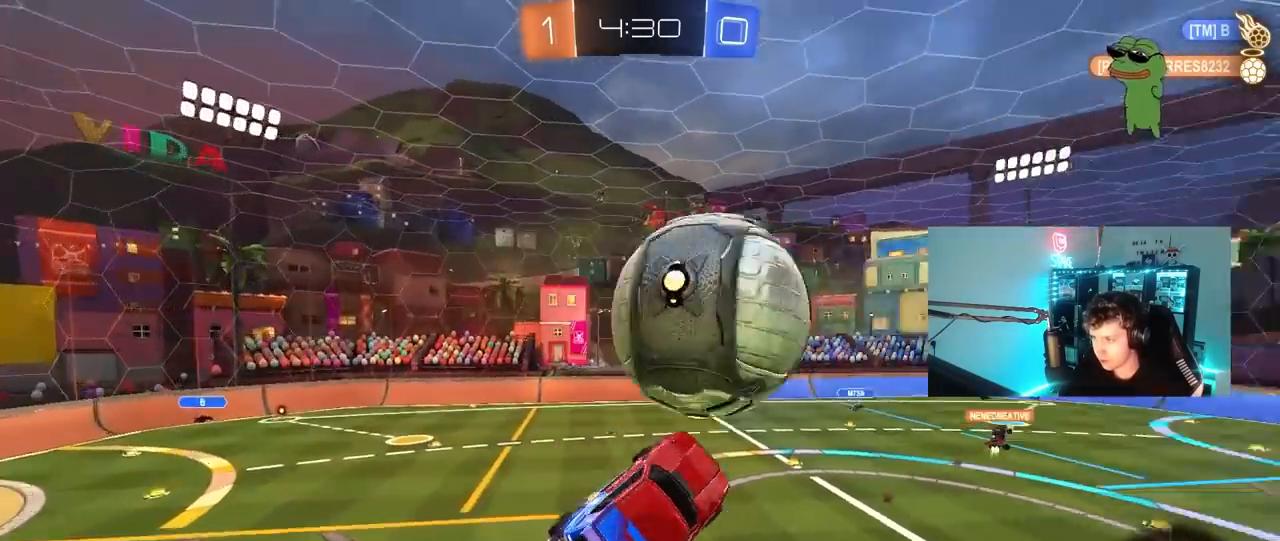
{"keys": ["d", "shift"], "mouse": [], "mouse_move": "still", "events": [[100, "mouse_left", "up"], [150, "a", "down"], [200, "shift", "down"], [233, "a", "up"]]}
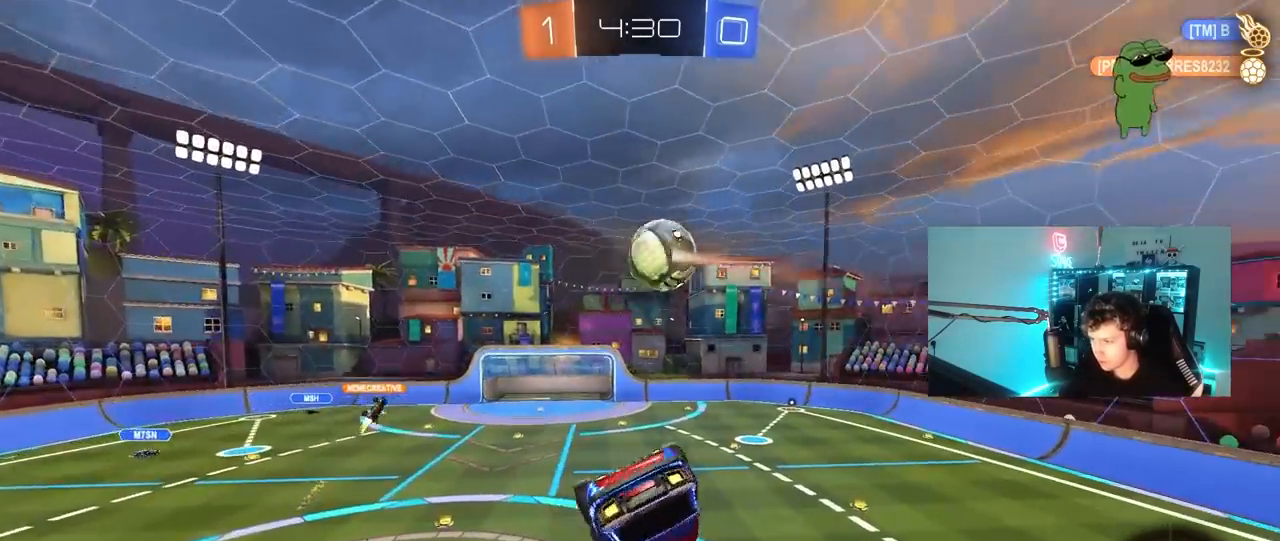
{"keys": [], "mouse": [], "mouse_move": "still", "events": [[400, "shift", "up"], [433, "s", "down"], [483, "d", "up"], [483, "s", "up"]]}
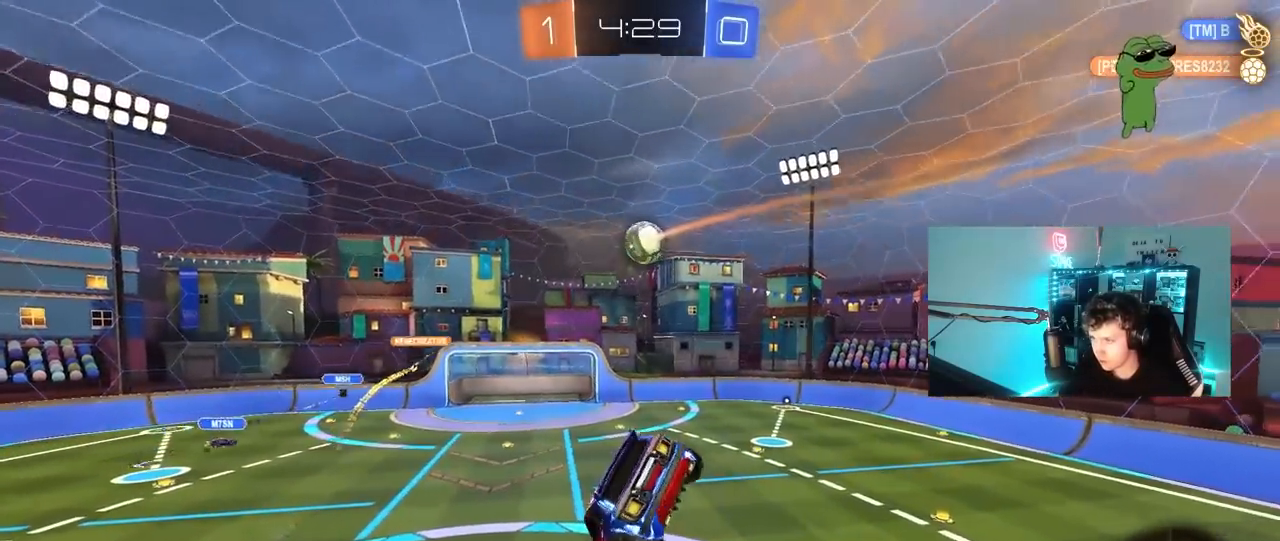
{"keys": [], "mouse": [], "mouse_move": "still", "events": [[167, "d", "down"], [267, "d", "up"], [367, "a", "down"], [400, "w", "down"], [450, "w", "up"], [500, "a", "up"]]}
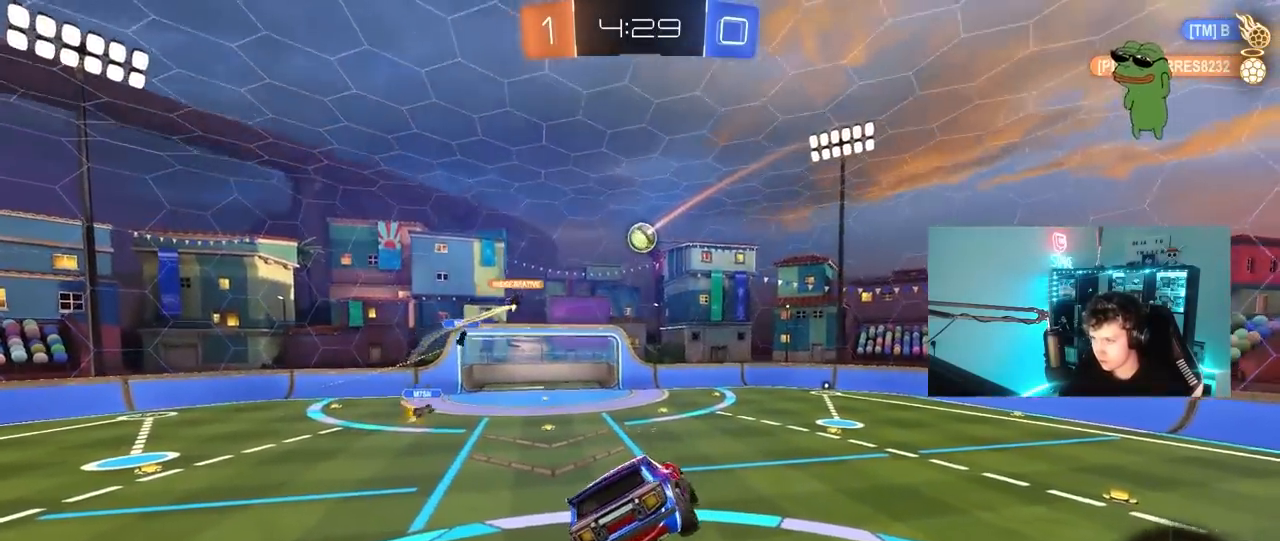
{"keys": ["a"], "mouse": [], "mouse_move": "still", "events": [[100, "d", "down"], [183, "d", "up"], [433, "a", "down"]]}
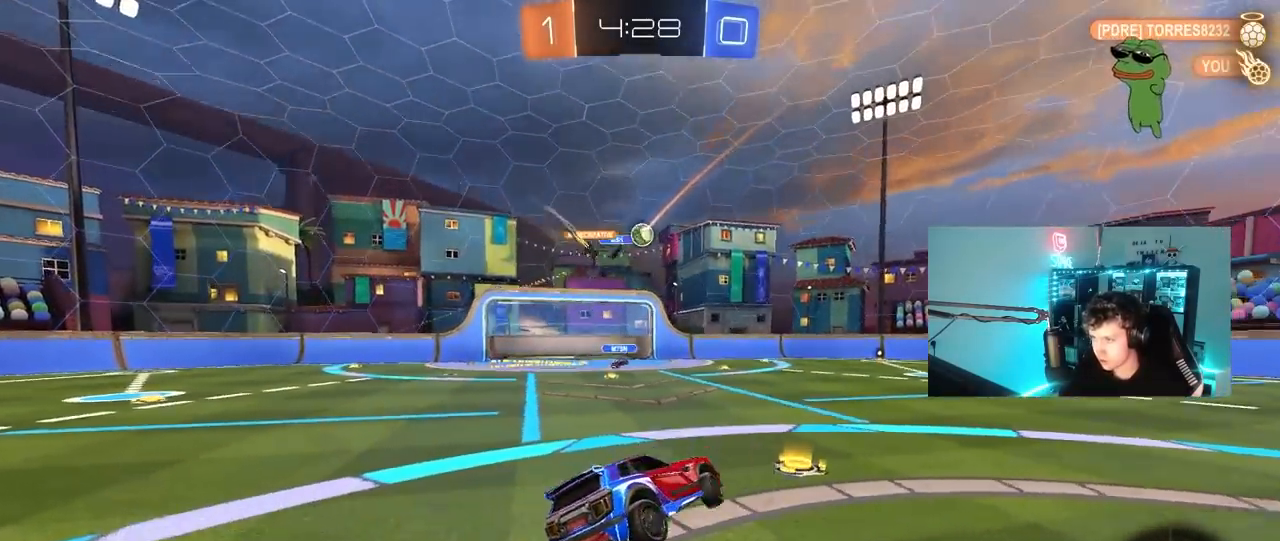
{"keys": ["w"], "mouse": [], "mouse_move": "still", "events": [[17, "w", "down"], [117, "a", "up"], [250, "d", "down"], [483, "d", "up"]]}
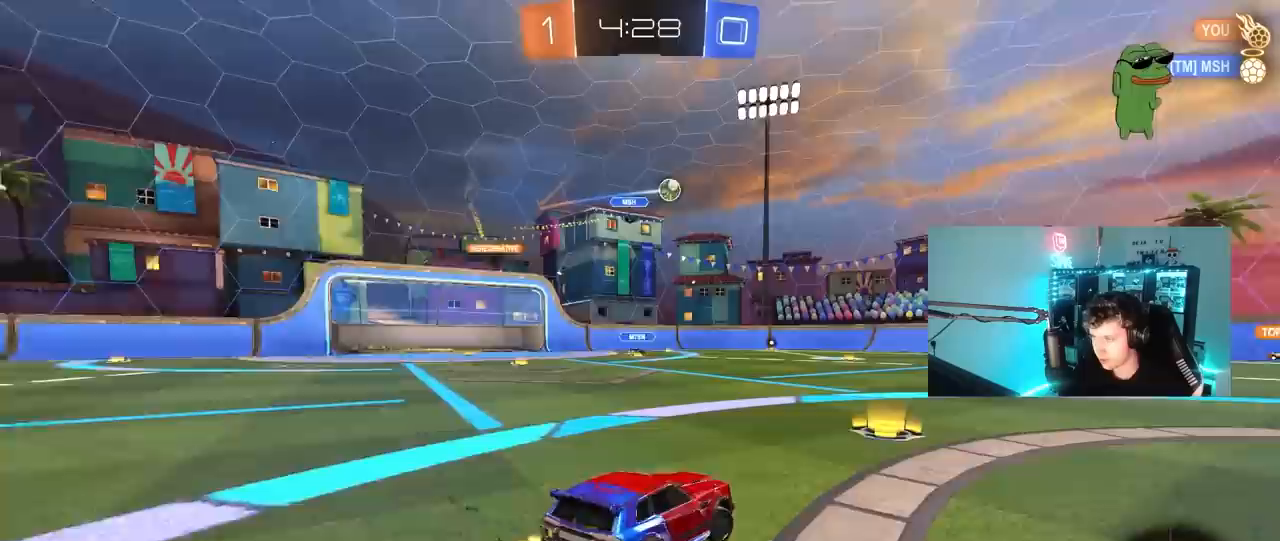
{"keys": ["w"], "mouse": [], "mouse_move": "still", "events": [[217, "d", "down"], [400, "d", "up"]]}
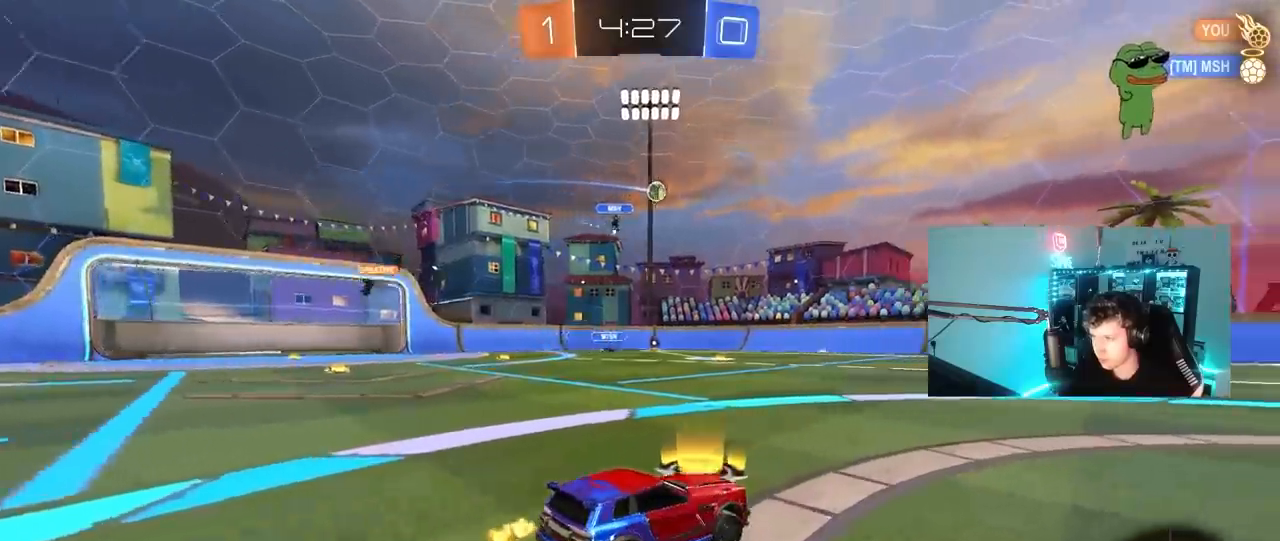
{"keys": ["w"], "mouse": [], "mouse_move": "still", "events": [[283, "a", "down"], [467, "a", "up"]]}
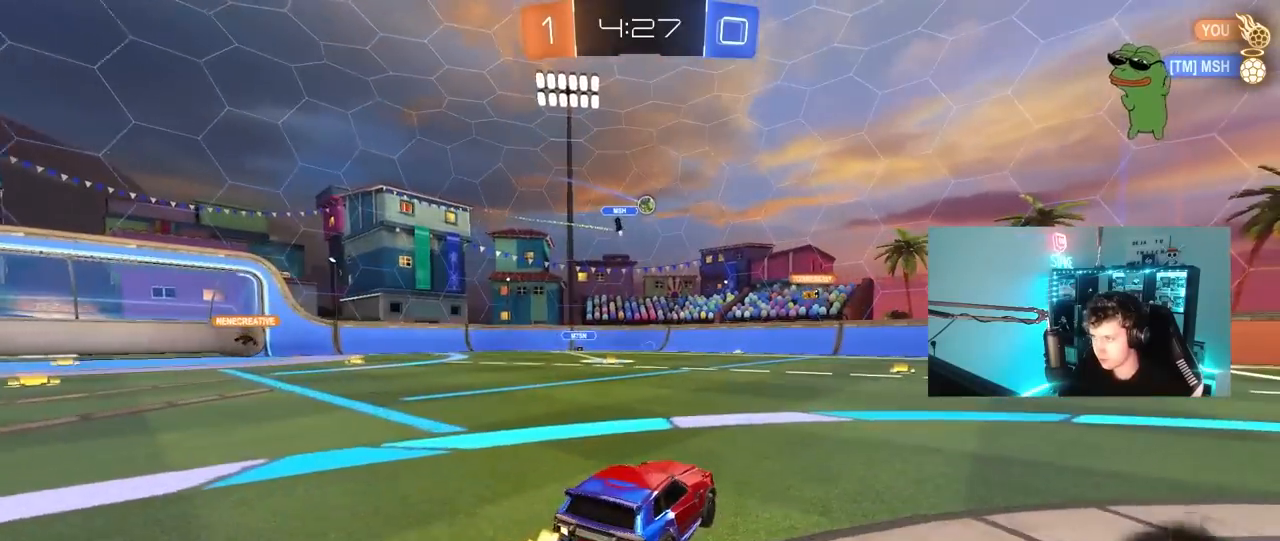
{"keys": ["a", "w"], "mouse": [], "mouse_move": "still", "events": [[250, "a", "down"], [400, "shift", "down"], [433, "shift", "up"]]}
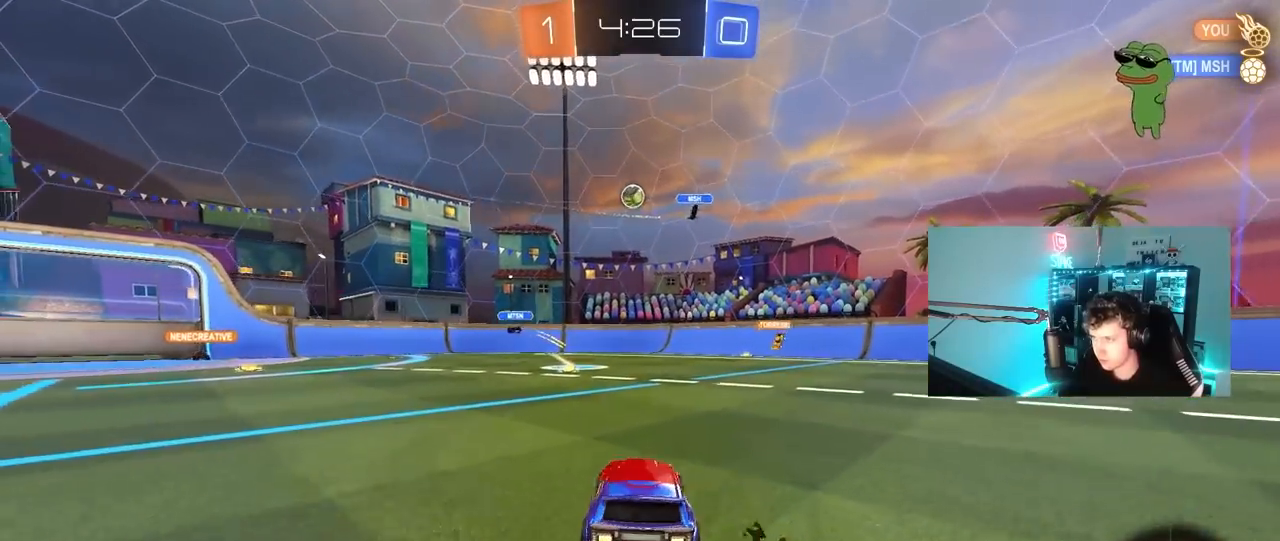
{"keys": [], "mouse": [], "mouse_move": "still", "events": [[33, "a", "up"], [33, "mouse_left", "down"], [167, "d", "down"], [267, "d", "up"], [367, "mouse_left", "up"], [450, "w", "up"]]}
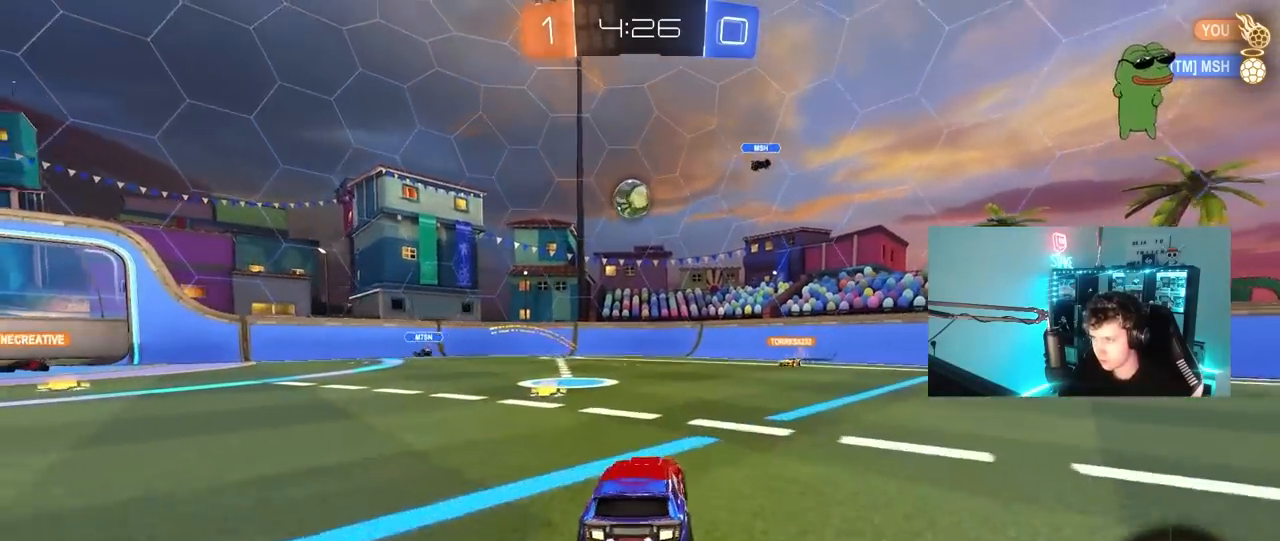
{"keys": ["a"], "mouse": ["left", "right"], "mouse_move": "down", "events": [[233, "a", "down"], [233, "w", "down"], [333, "a", "up"], [333, "mouse_left", "down"], [333, "w", "up"], [383, "a", "down"], [383, "mouse_right", "down"]]}
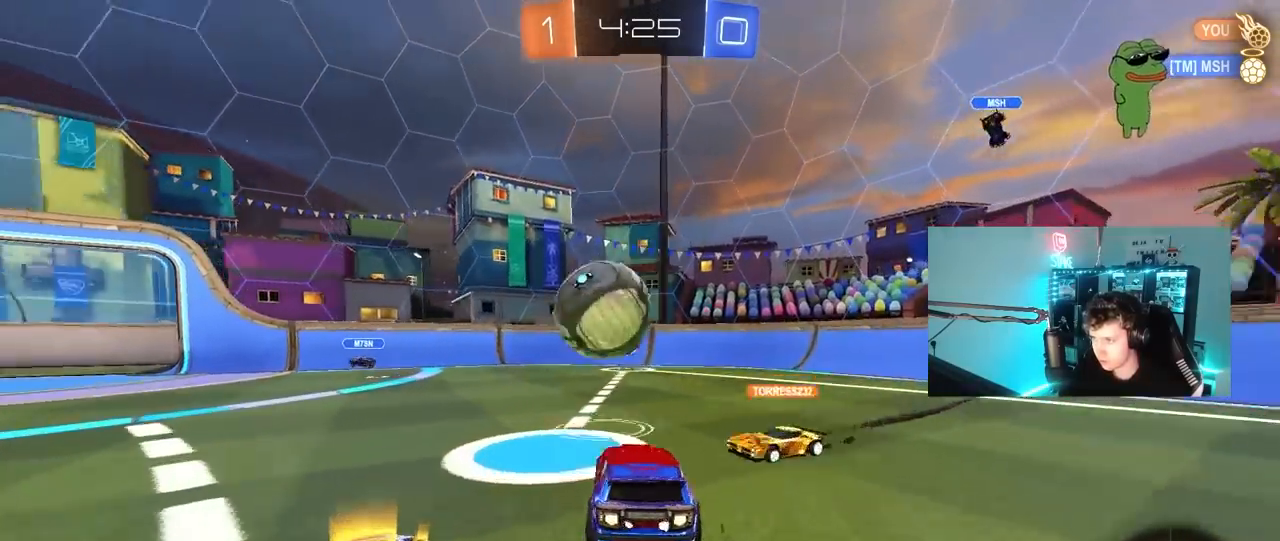
{"keys": ["a", "shift"], "mouse": [], "mouse_move": "still", "events": [[17, "mouse_right", "up"], [17, "shift", "down"], [17, "w", "down"], [117, "mouse_right", "down"], [150, "s", "down"], [150, "w", "up"], [250, "mouse_left", "up"], [300, "mouse_right", "up"], [483, "s", "up"]]}
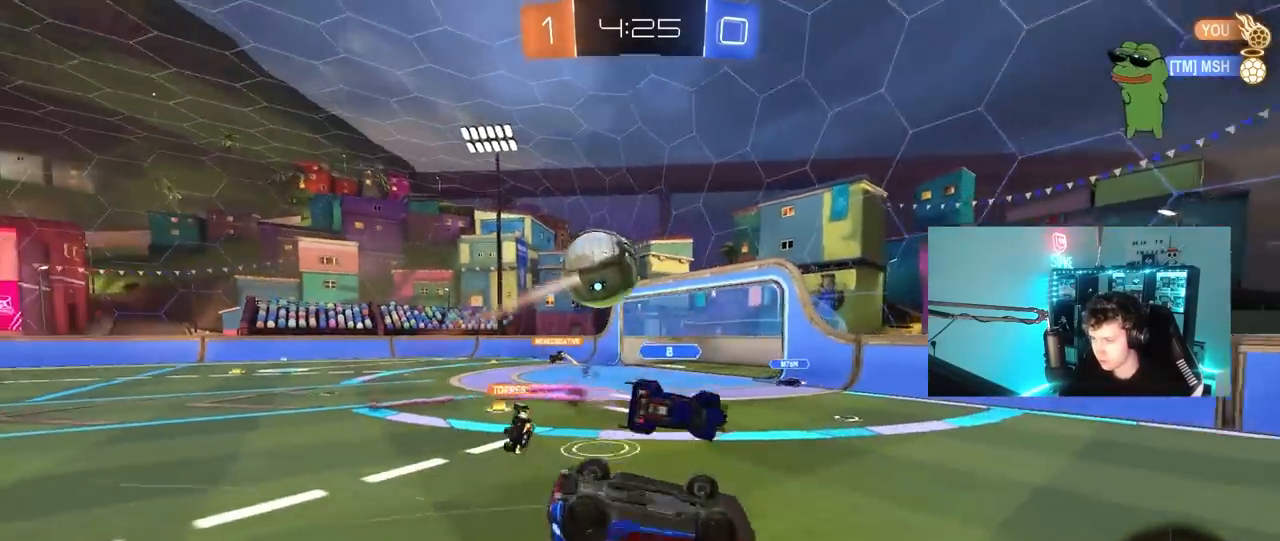
{"keys": [], "mouse": [], "mouse_move": "still", "events": [[83, "s", "down"], [317, "a", "up"], [317, "s", "up"], [317, "shift", "up"], [367, "d", "down"], [500, "d", "up"]]}
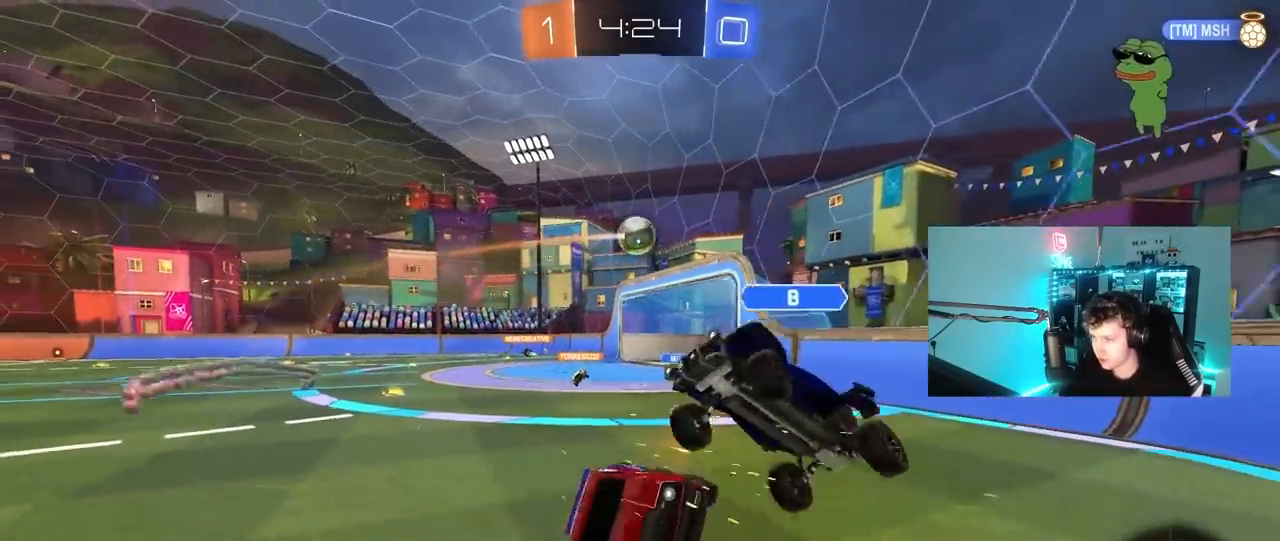
{"keys": ["d", "w"], "mouse": [], "mouse_move": "still", "events": [[50, "a", "down"], [50, "w", "down"], [233, "a", "up"], [283, "d", "down"]]}
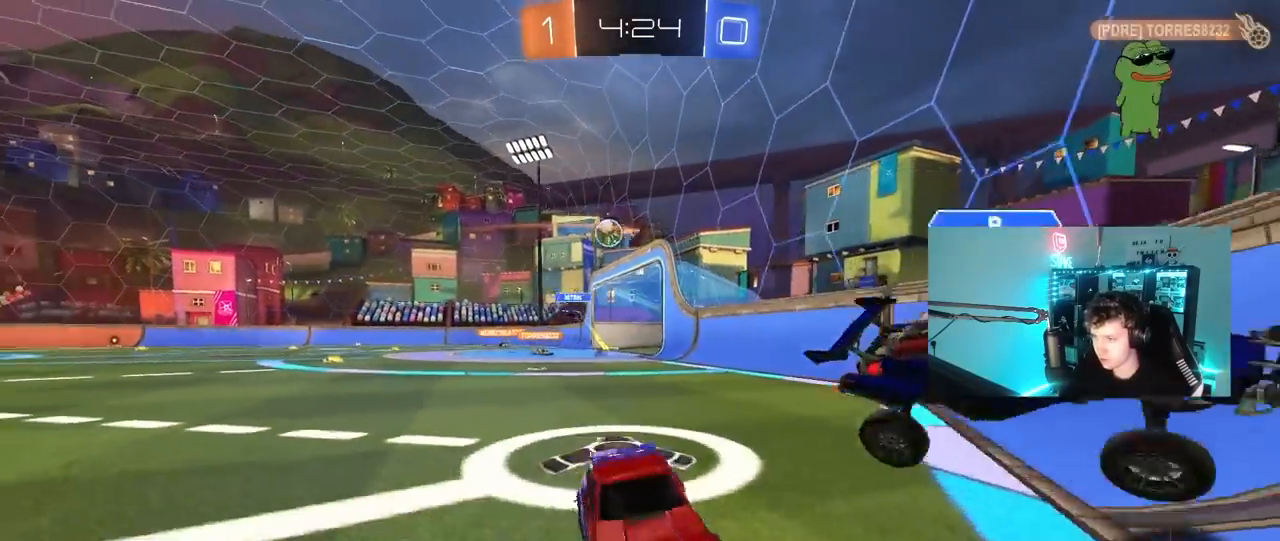
{"keys": ["d", "w"], "mouse": [], "mouse_move": "still", "events": [[117, "shift", "down"], [200, "shift", "up"]]}
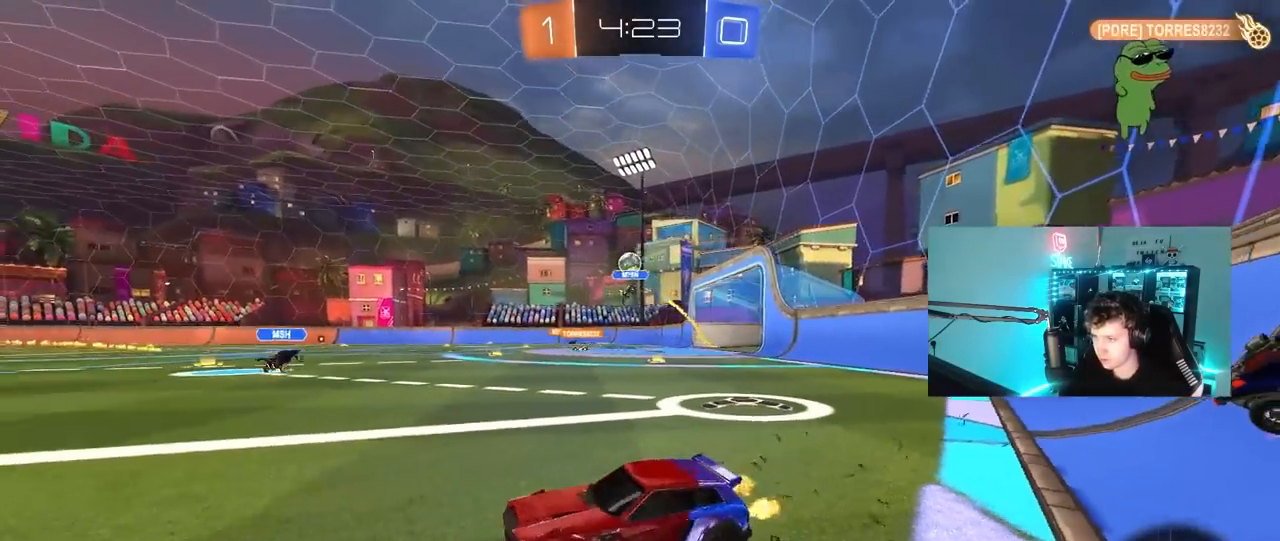
{"keys": ["d", "w"], "mouse": ["left", "right"], "mouse_move": "still", "events": [[33, "d", "up"], [400, "d", "down"], [500, "mouse_left", "down"], [500, "mouse_right", "down"]]}
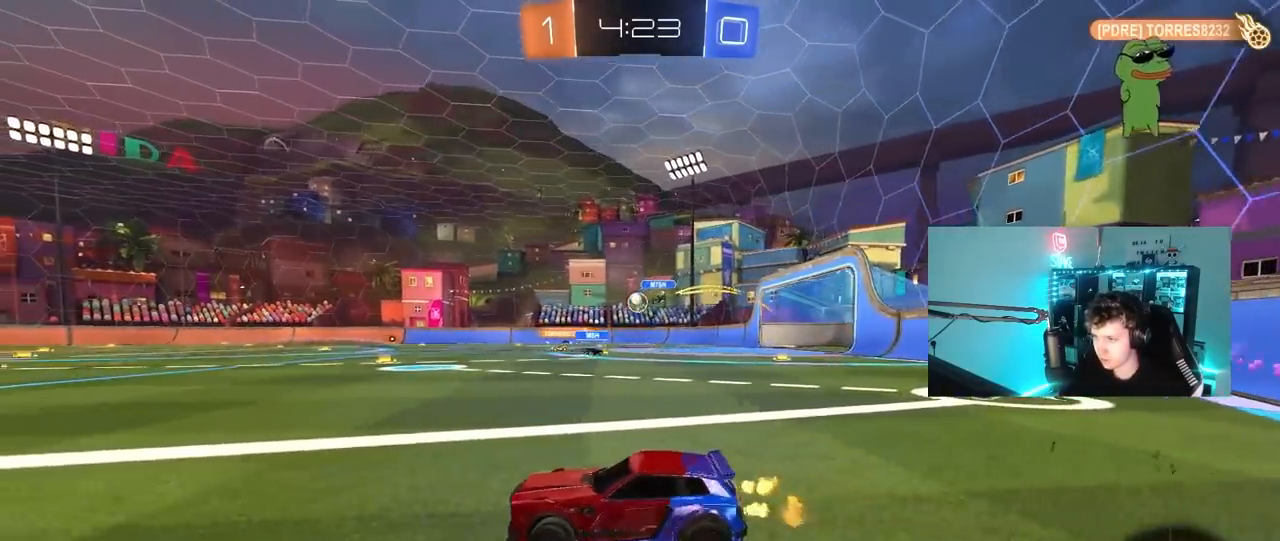
{"keys": ["a", "s", "shift", "space"], "mouse": ["left"], "mouse_move": "still", "events": [[50, "d", "up"], [100, "a", "down"], [100, "shift", "down"], [150, "mouse_right", "up"], [183, "mouse_right", "down"], [233, "s", "down"], [233, "w", "up"], [383, "space", "down"], [433, "mouse_right", "up"]]}
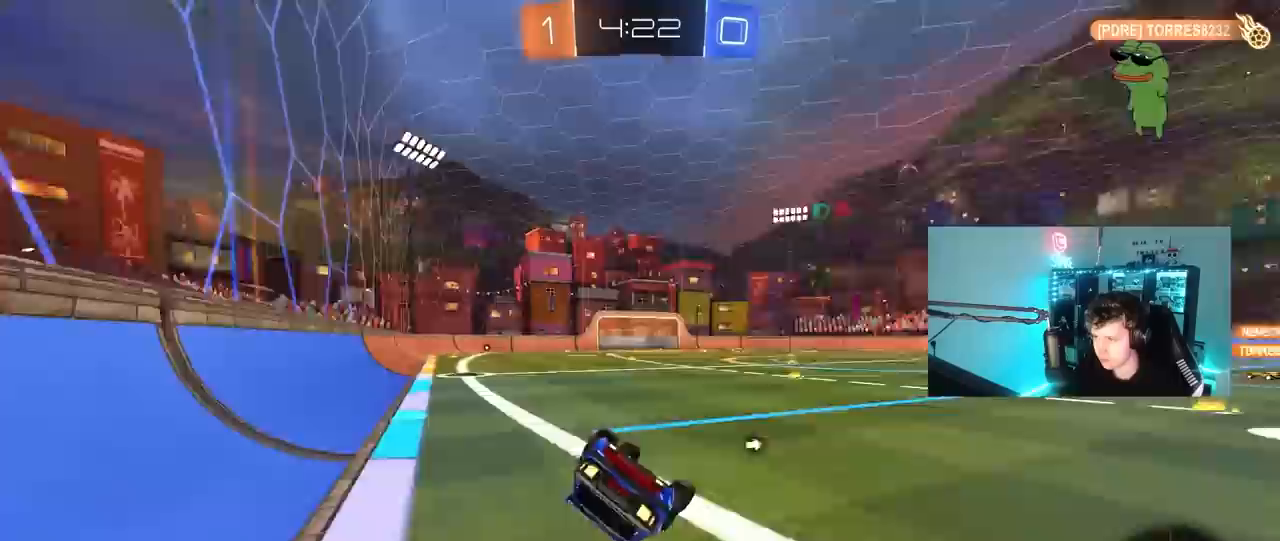
{"keys": ["a", "space"], "mouse": [], "mouse_move": "still", "events": [[67, "space", "up"], [117, "s", "up"], [217, "s", "down"], [383, "shift", "up"], [433, "mouse_left", "up"], [433, "s", "up"], [433, "space", "down"]]}
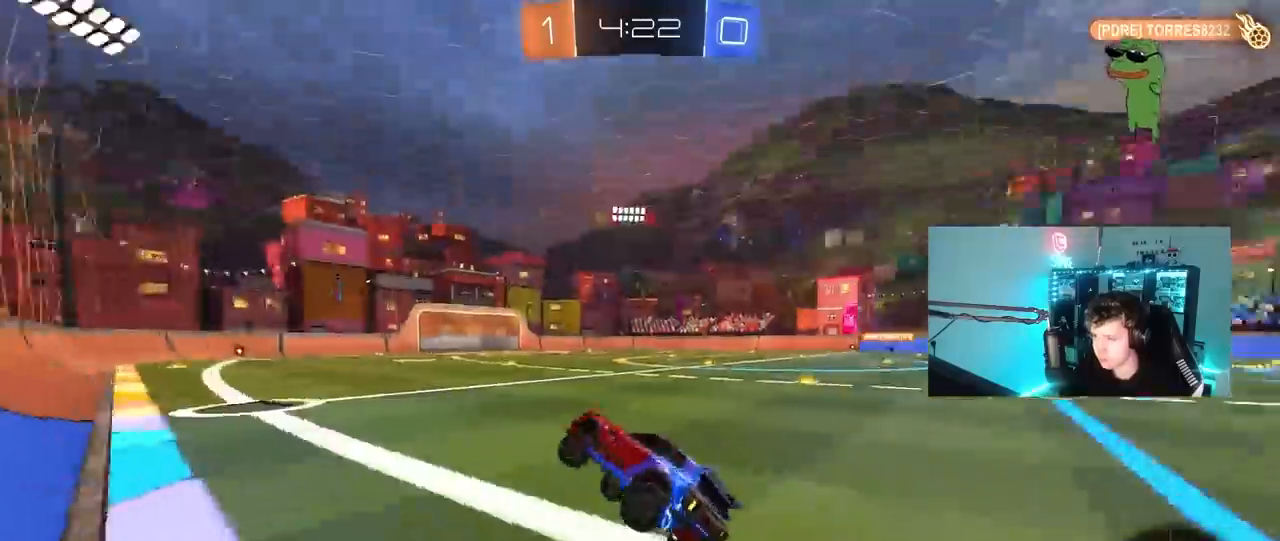
{"keys": ["w"], "mouse": ["right"], "mouse_move": "still", "events": [[33, "a", "up"], [83, "space", "up"], [200, "w", "down"], [367, "mouse_right", "down"], [450, "mouse_right", "up"], [500, "mouse_right", "down"]]}
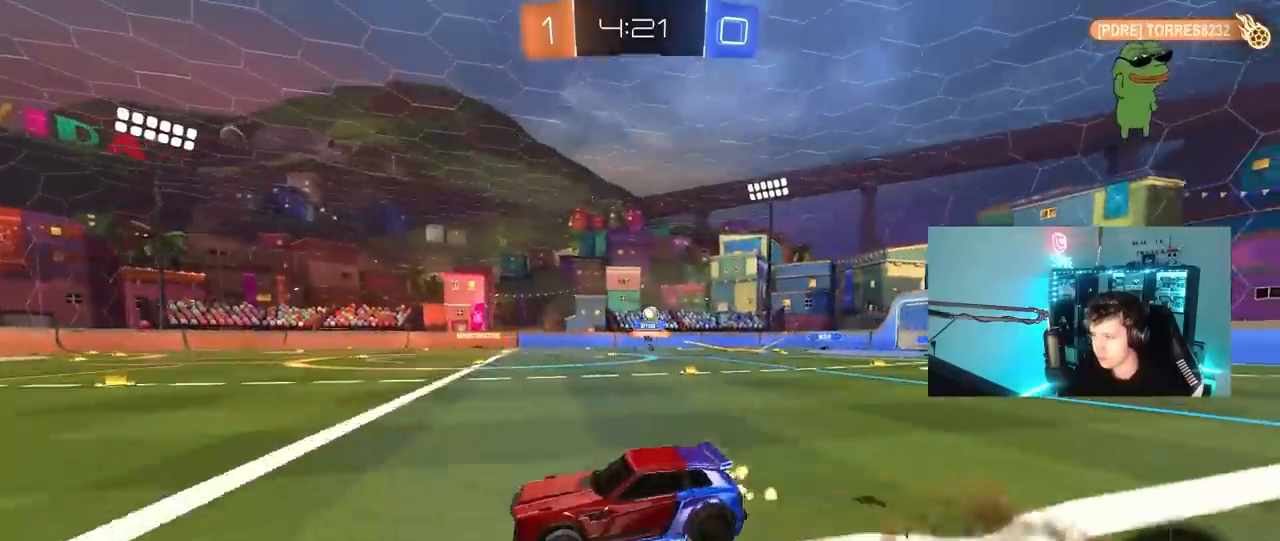
{"keys": ["w"], "mouse": [], "mouse_move": "still", "events": [[233, "mouse_right", "up"]]}
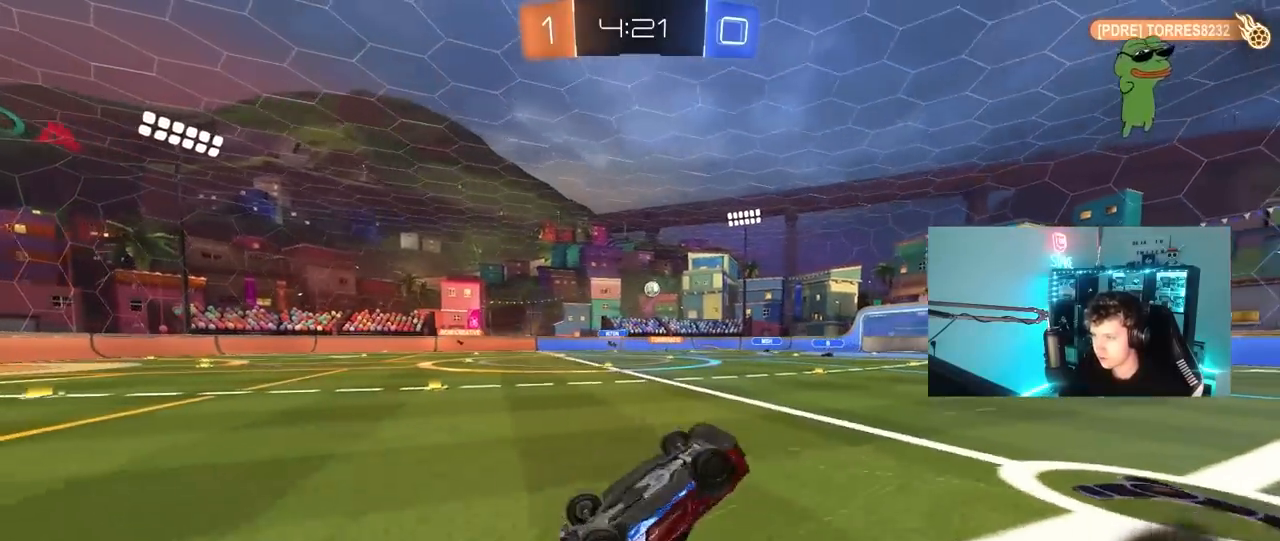
{"keys": ["space"], "mouse": [], "mouse_move": "still", "events": [[117, "w", "up"], [250, "a", "down"], [300, "a", "up"], [467, "space", "down"]]}
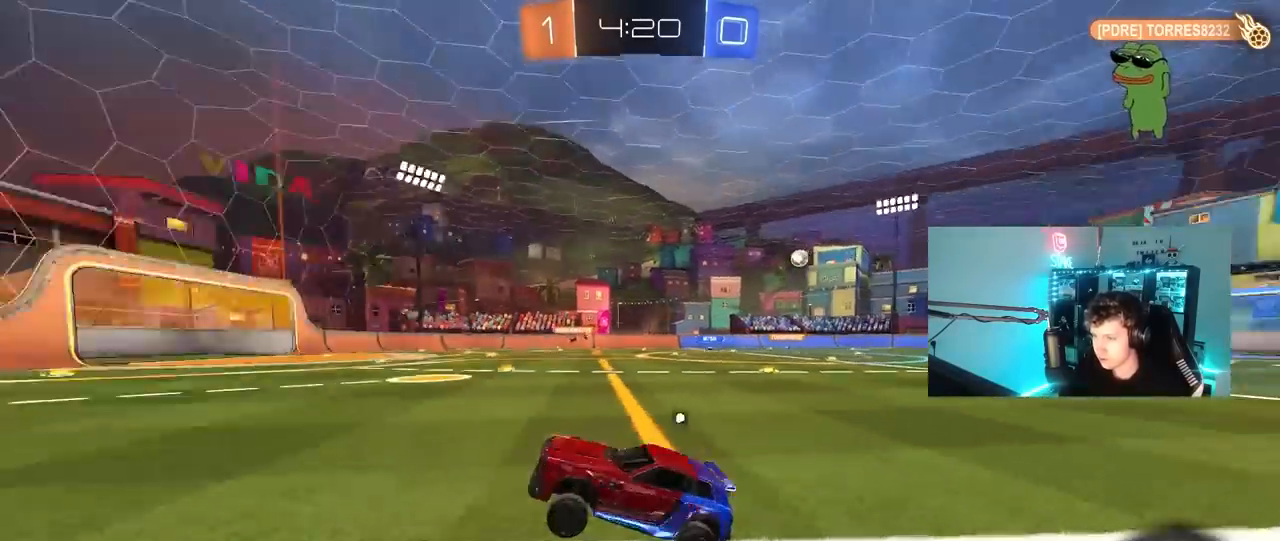
{"keys": ["w"], "mouse": [], "mouse_move": "still", "events": [[33, "w", "down"], [133, "space", "up"], [167, "mouse_left", "down"], [367, "d", "down"], [367, "space", "down"], [417, "mouse_left", "up"], [450, "space", "up"], [500, "d", "up"]]}
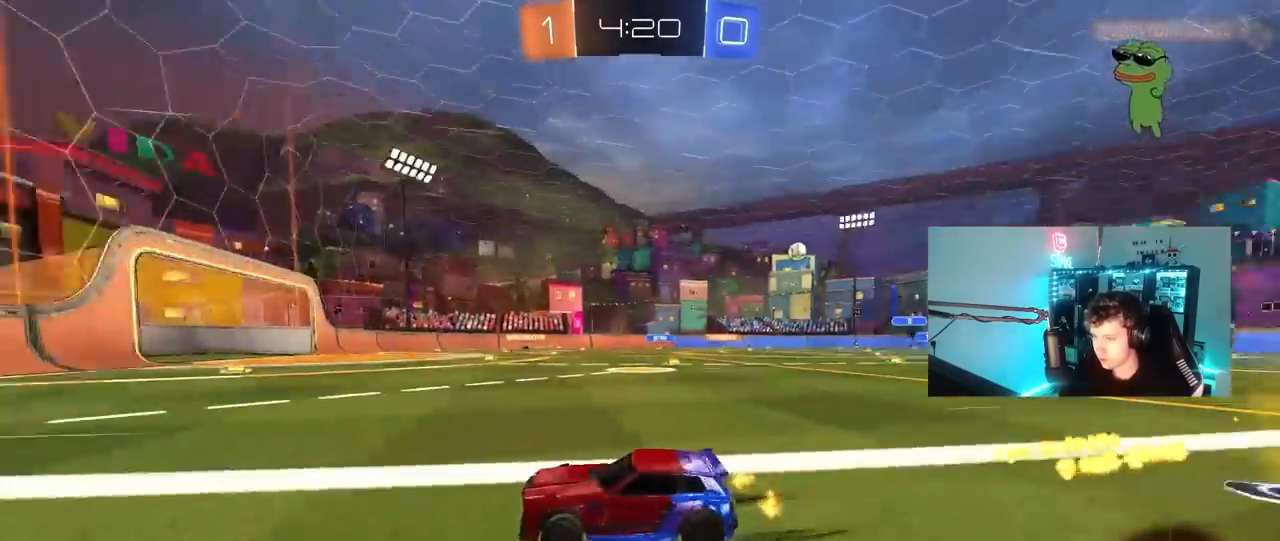
{"keys": ["w"], "mouse": [], "mouse_move": "still", "events": [[283, "d", "down"], [383, "shift", "down"], [417, "shift", "up"], [467, "d", "up"]]}